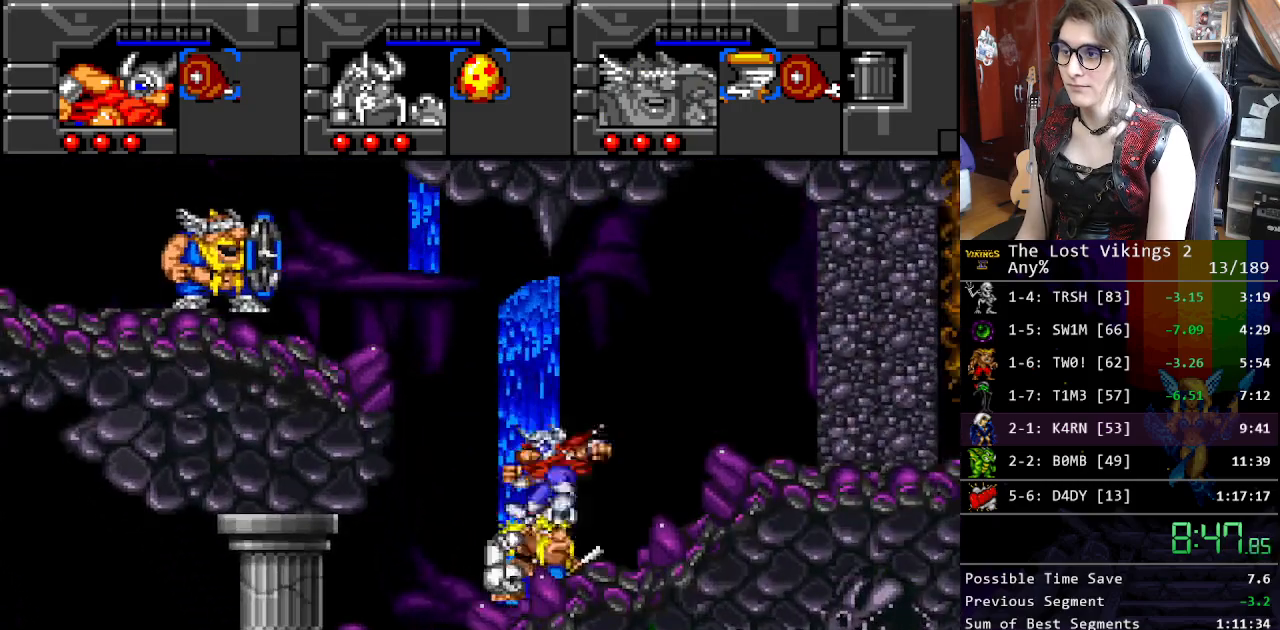
Gameplay with a controller (Nintendo layout); each line is a JSON object with the inputs held at the frame after it. "events" lists button and stick changes between this image and that frame as [ms after this image, input, new state], when the widget could be followed in between. Not read: L3 R3.
{"buttons": ["DPAD_LEFT"], "events": [[83, "DPAD_LEFT", "up"], [117, "R1", "down"], [234, "DPAD_LEFT", "down"], [234, "R1", "up"]]}
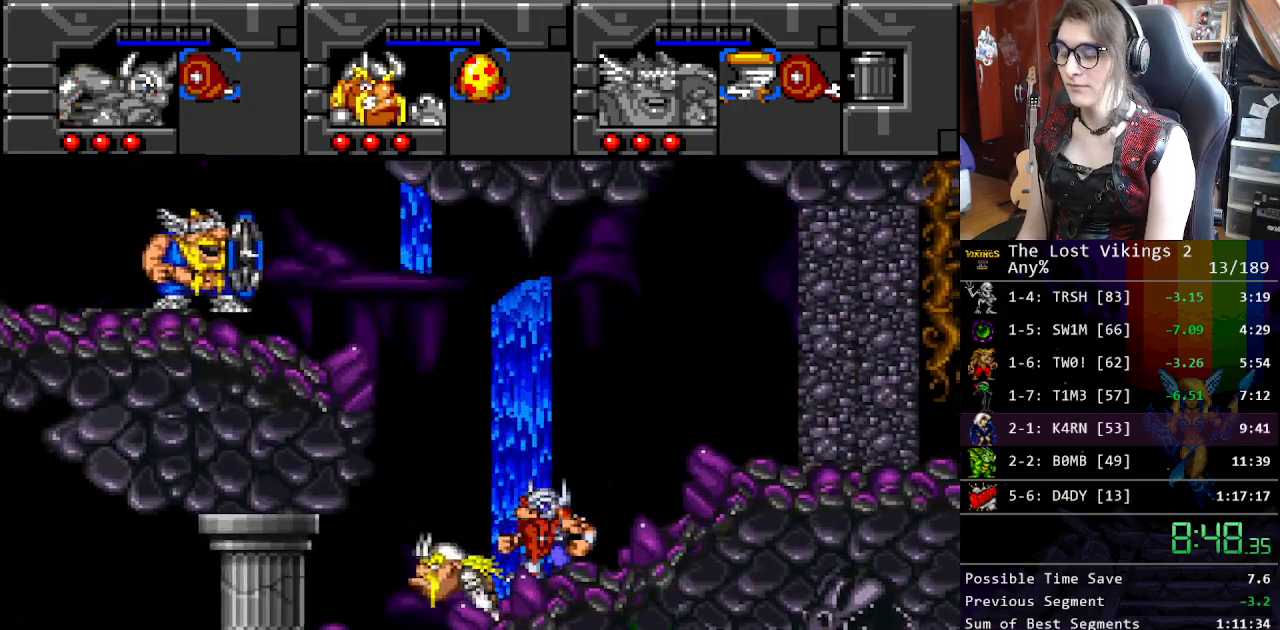
{"buttons": ["DPAD_LEFT"], "events": []}
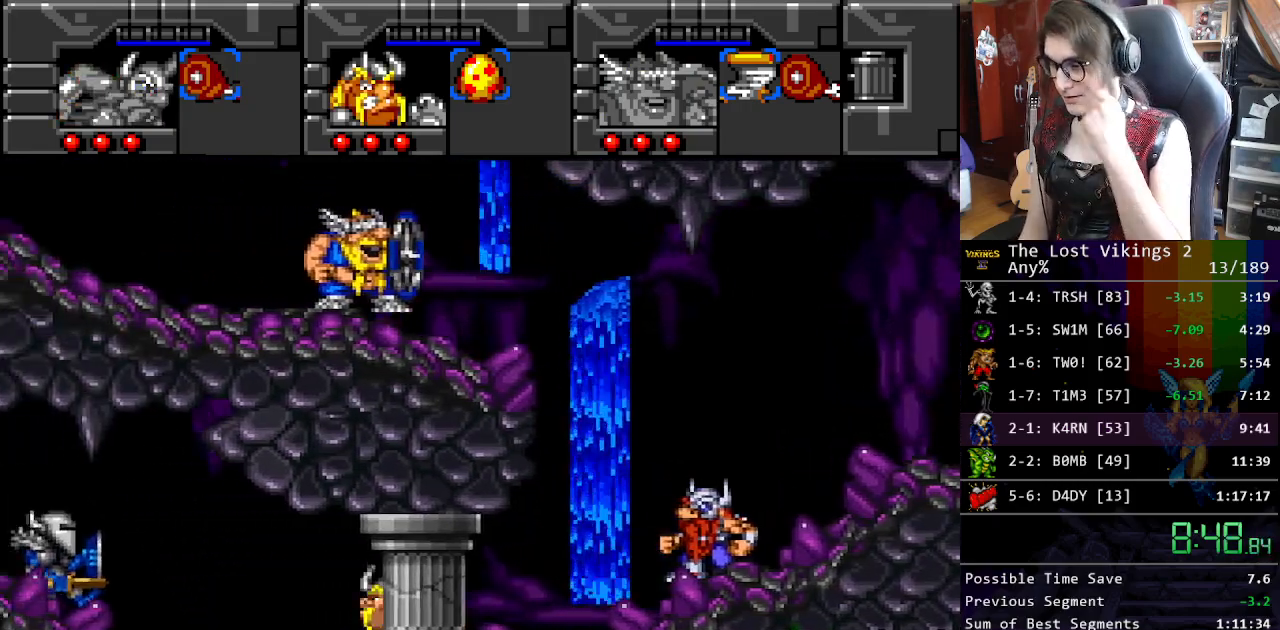
{"buttons": ["DPAD_LEFT"], "events": []}
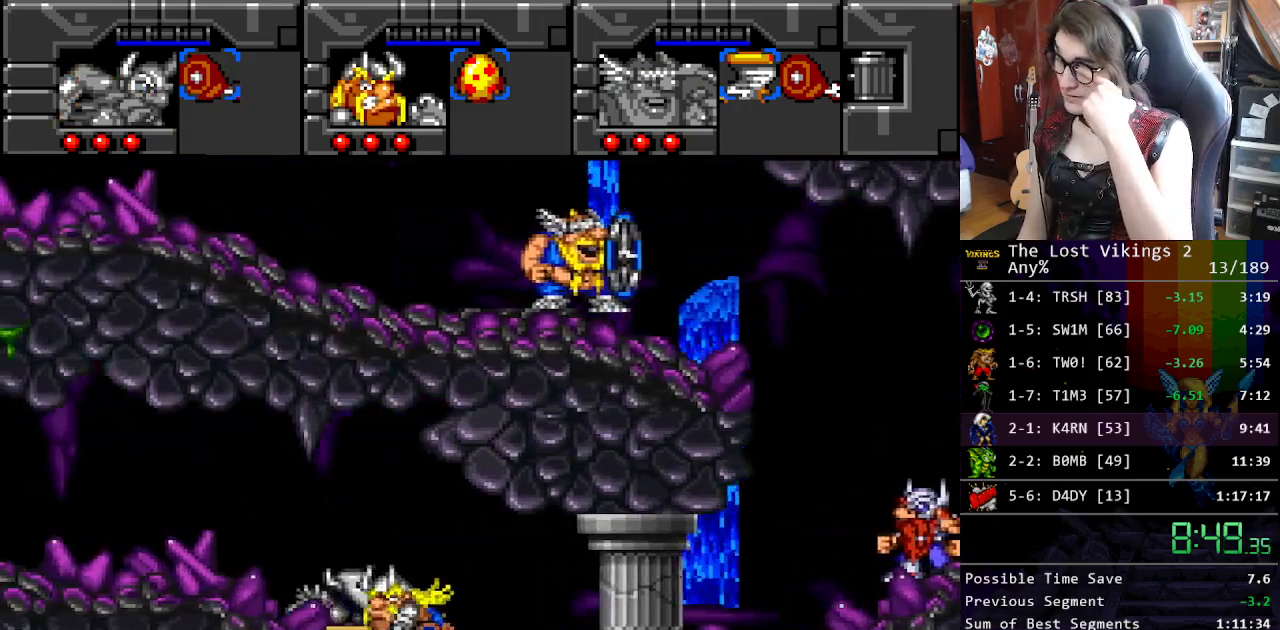
{"buttons": ["DPAD_LEFT"], "events": []}
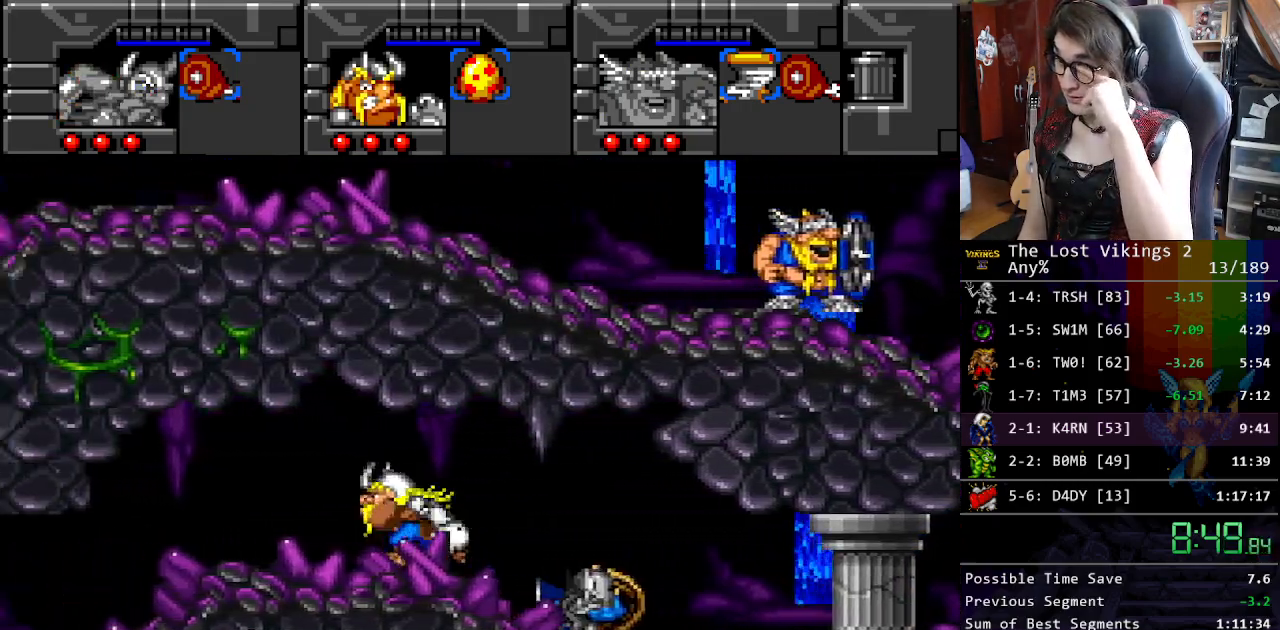
{"buttons": ["DPAD_LEFT"], "events": []}
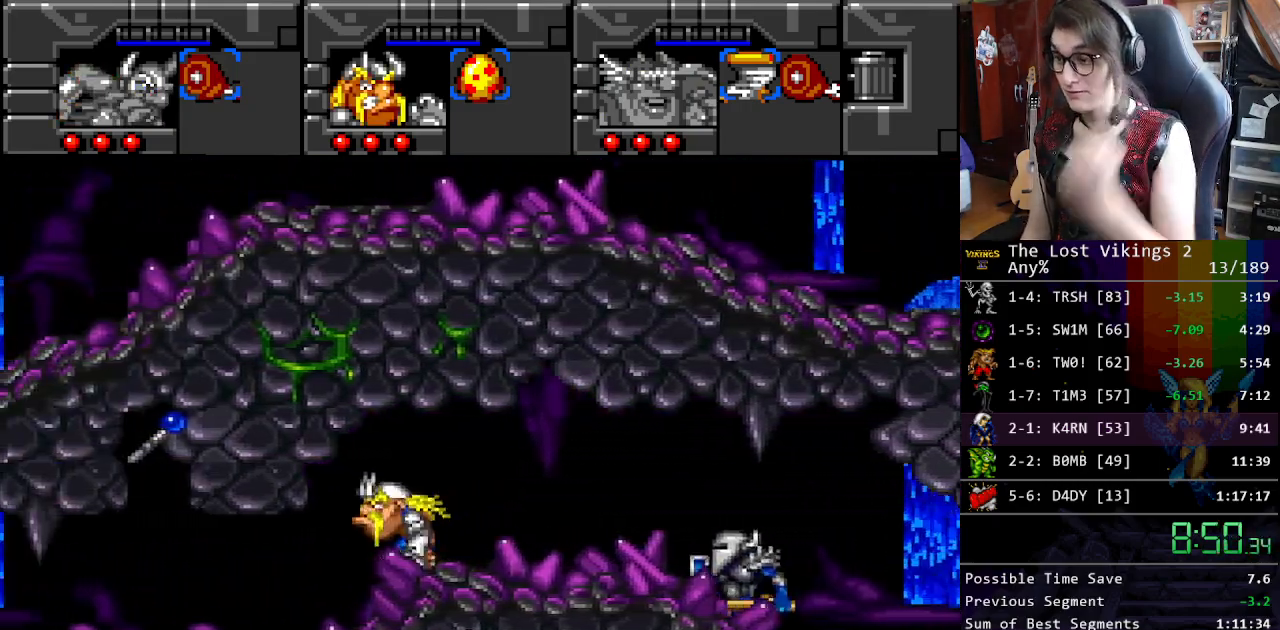
{"buttons": ["DPAD_LEFT"], "events": []}
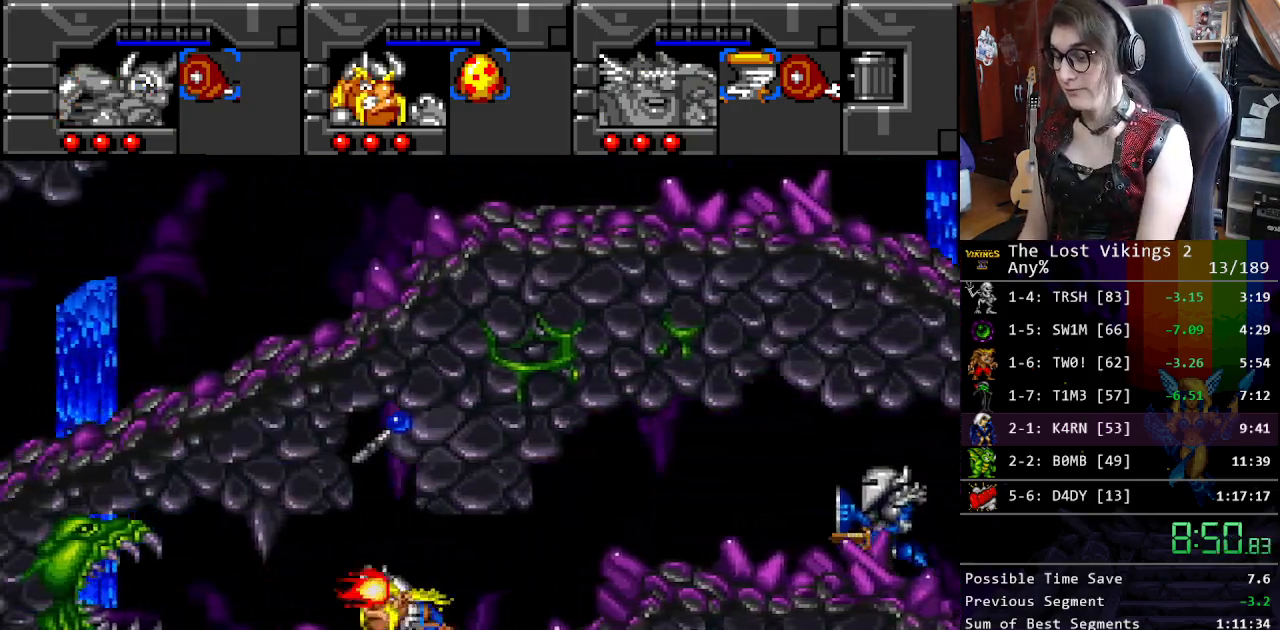
{"buttons": ["DPAD_LEFT"], "events": []}
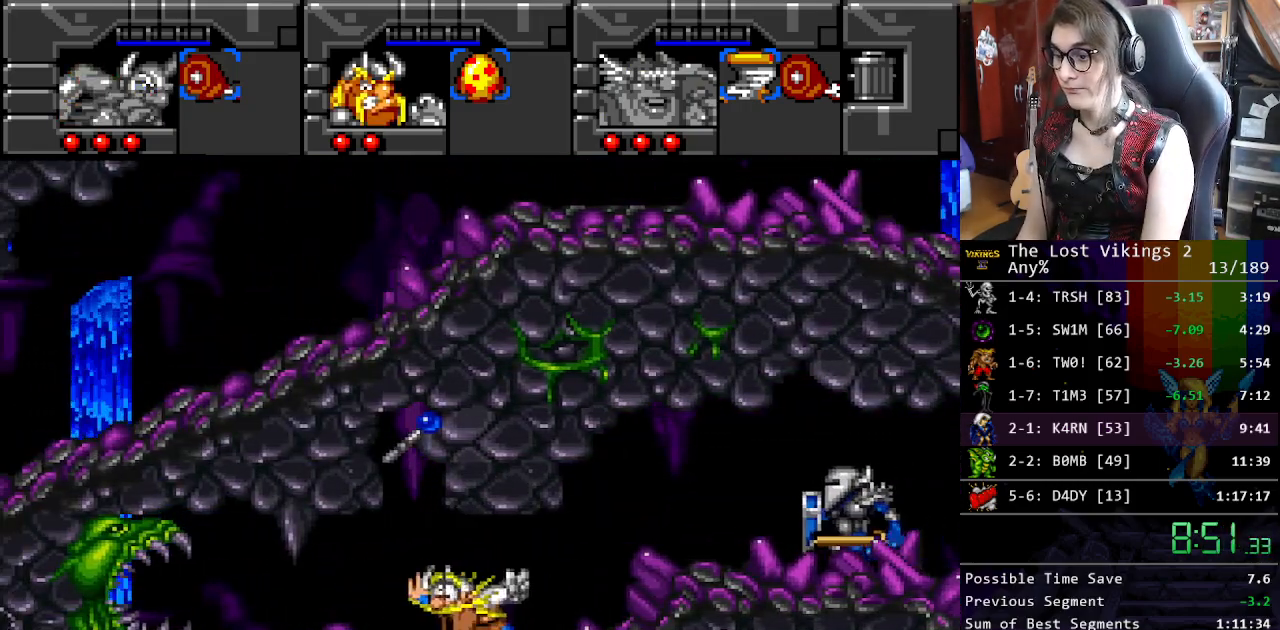
{"buttons": ["DPAD_UP"], "events": [[301, "DPAD_UP", "down"], [351, "DPAD_LEFT", "up"], [351, "Y", "down"], [485, "Y", "up"]]}
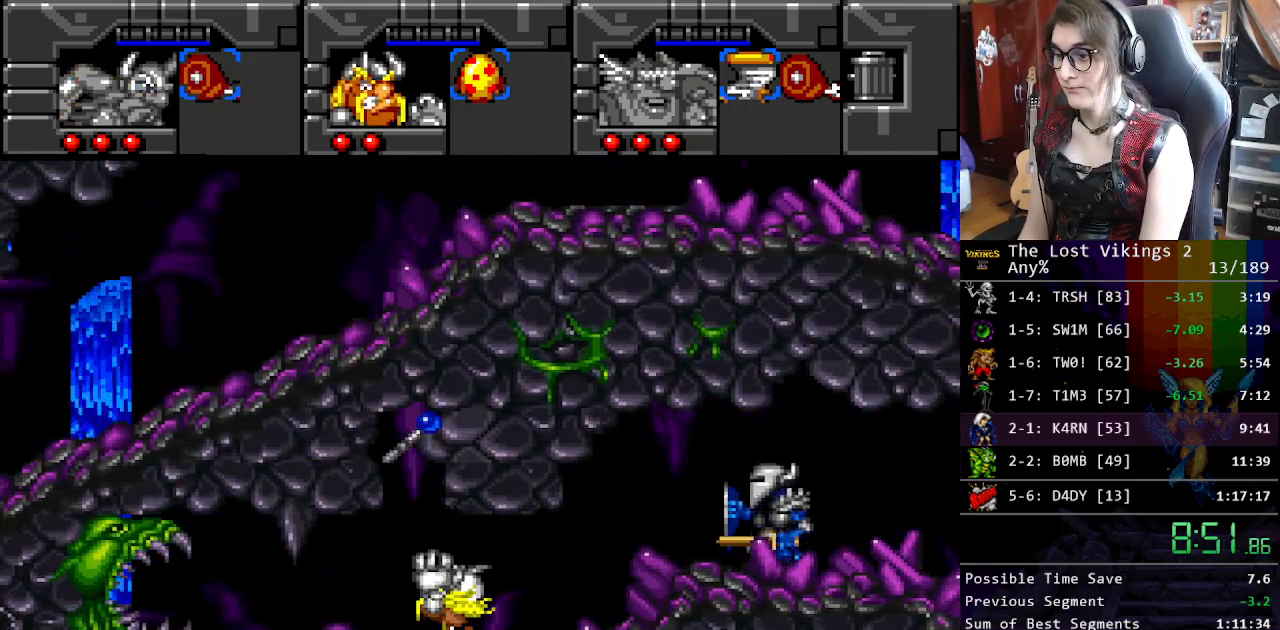
{"buttons": ["DPAD_RIGHT"], "events": [[67, "Y", "down"], [151, "DPAD_UP", "up"], [168, "Y", "up"], [234, "DPAD_RIGHT", "down"], [268, "Y", "down"], [335, "Y", "up"]]}
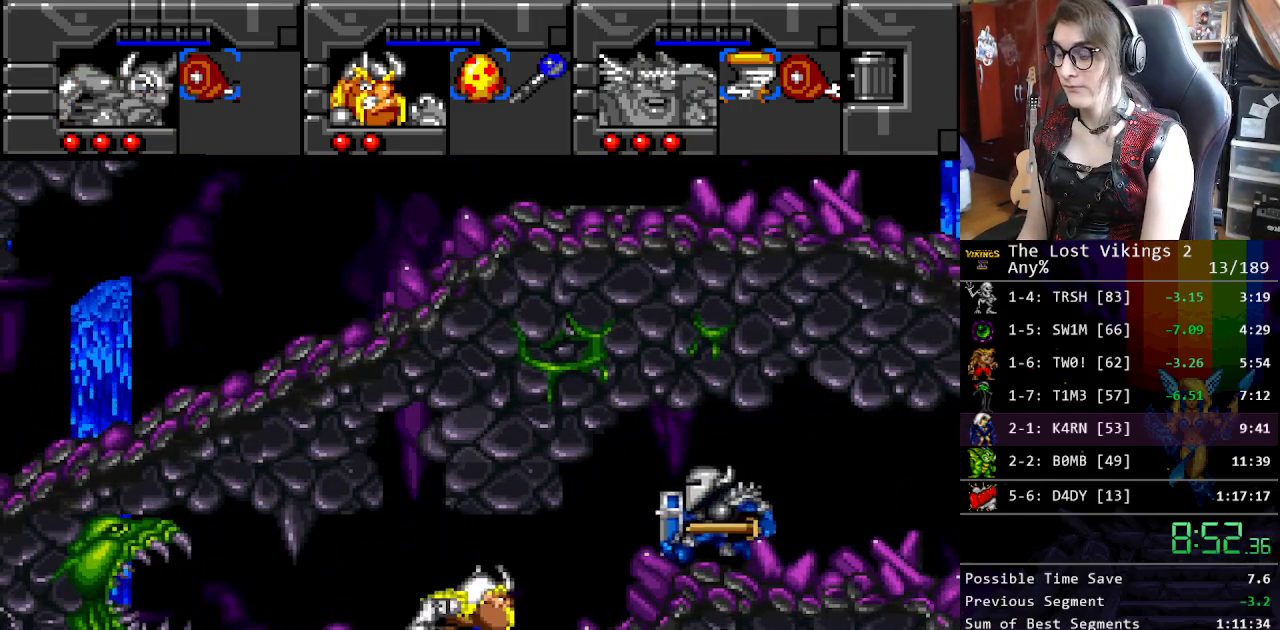
{"buttons": ["DPAD_RIGHT"], "events": []}
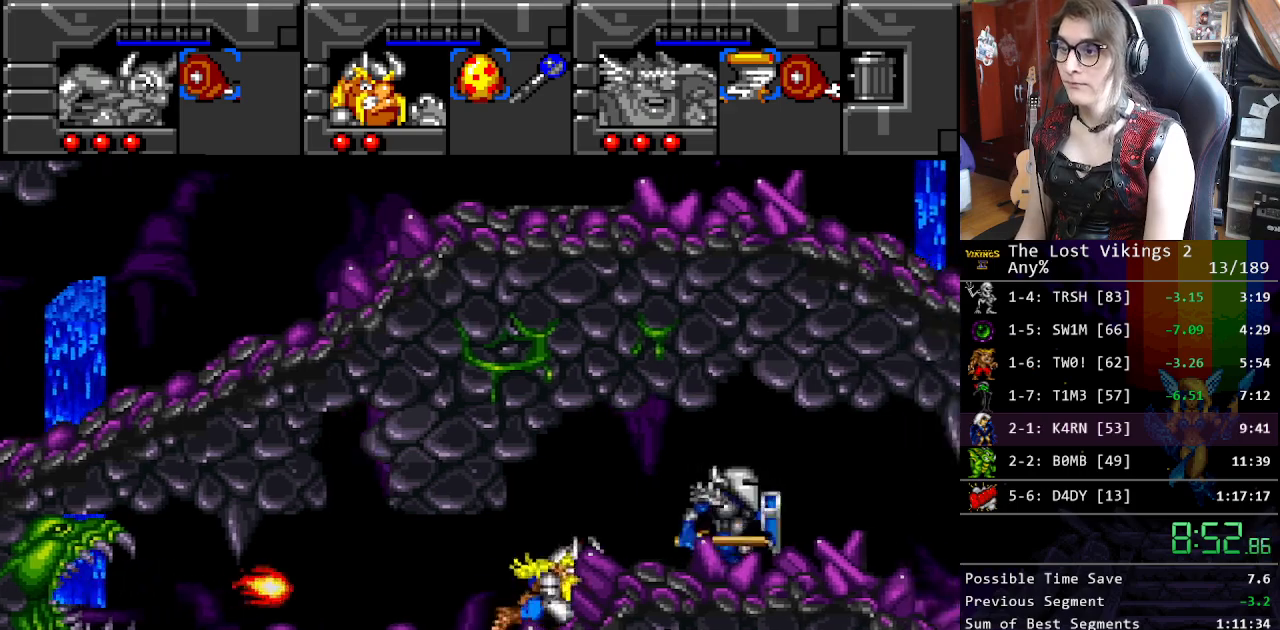
{"buttons": ["DPAD_RIGHT"], "events": []}
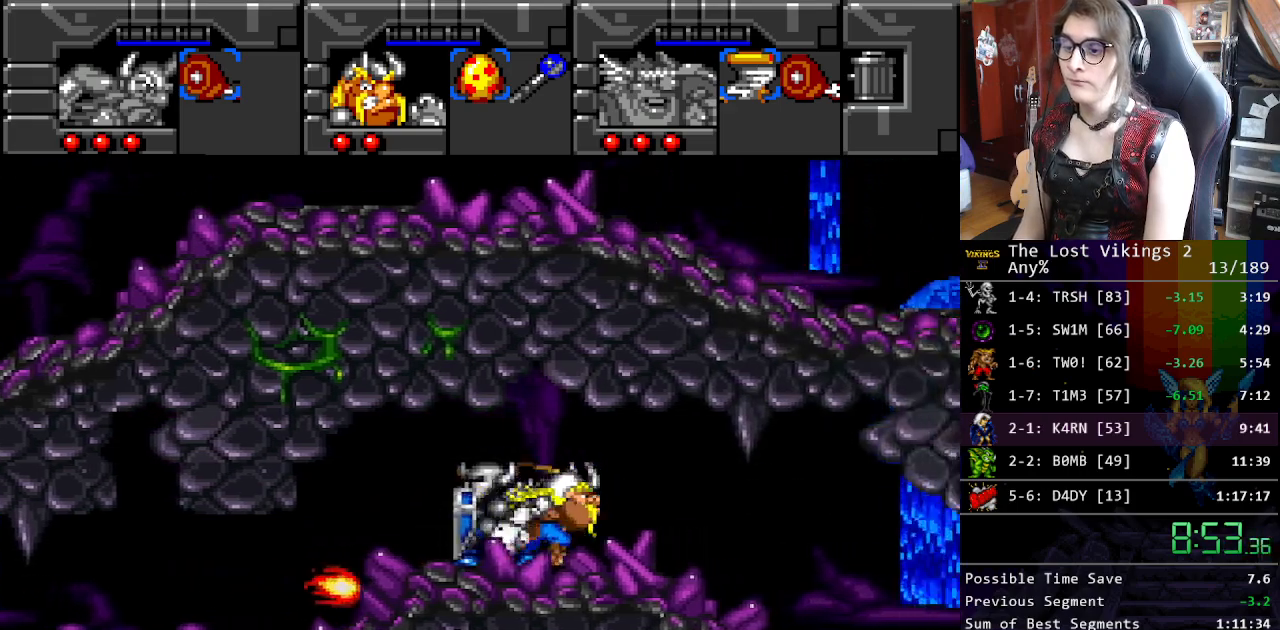
{"buttons": ["DPAD_RIGHT"], "events": []}
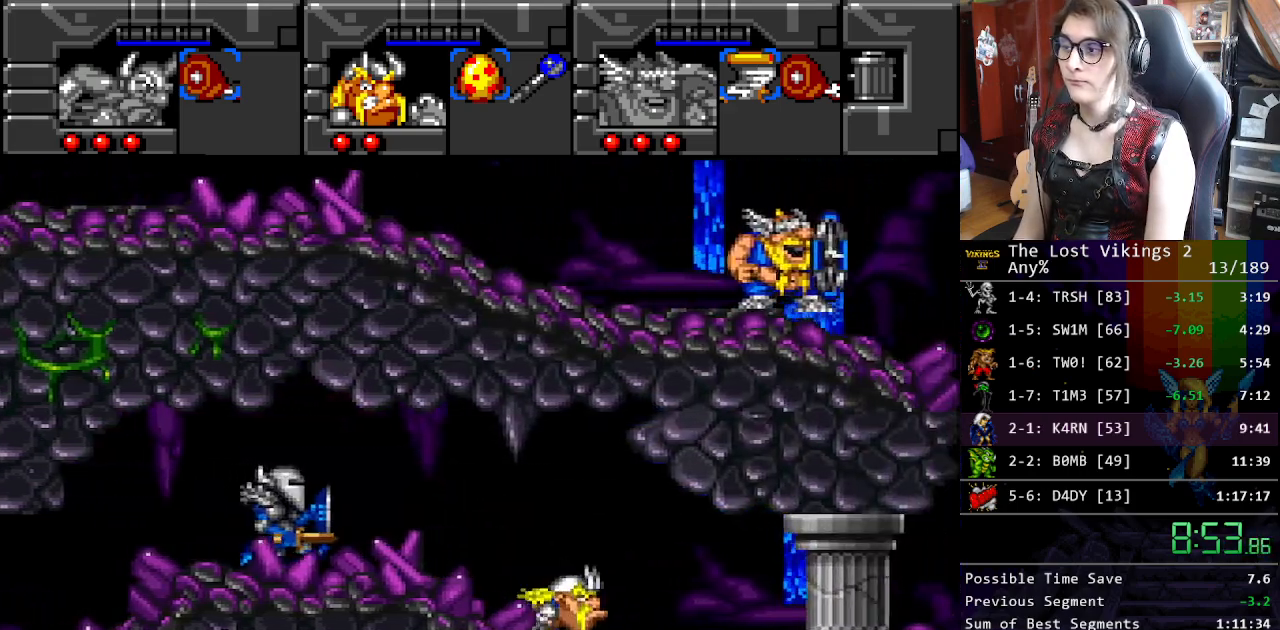
{"buttons": ["DPAD_RIGHT"], "events": []}
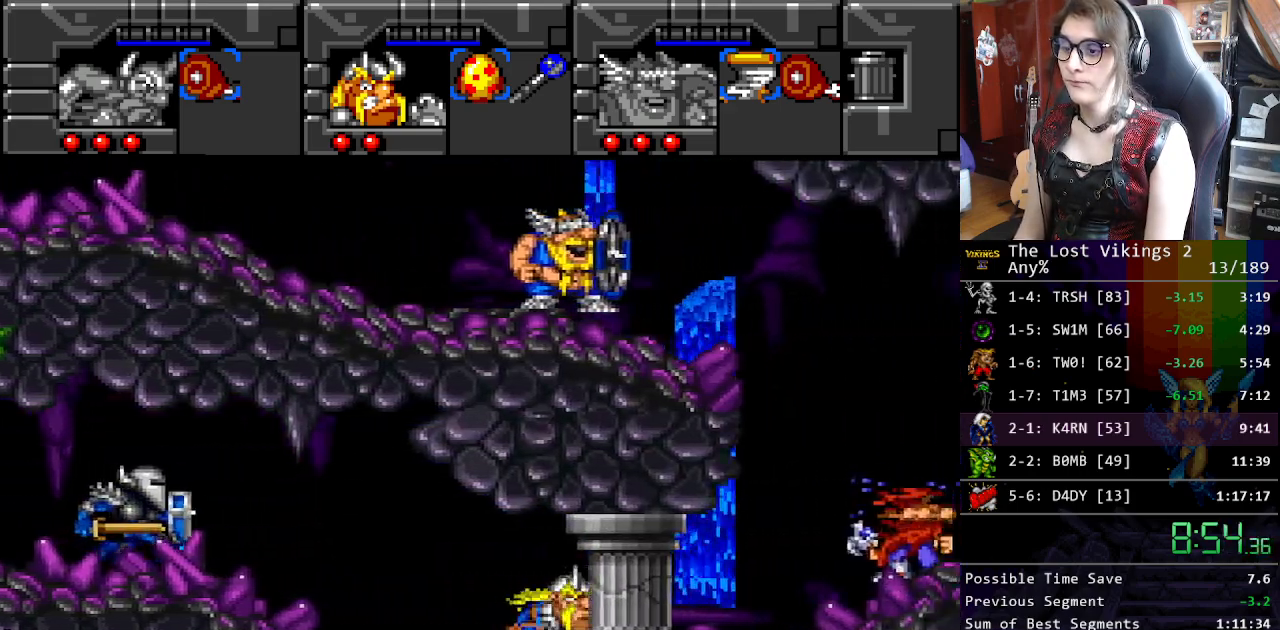
{"buttons": ["DPAD_RIGHT"], "events": []}
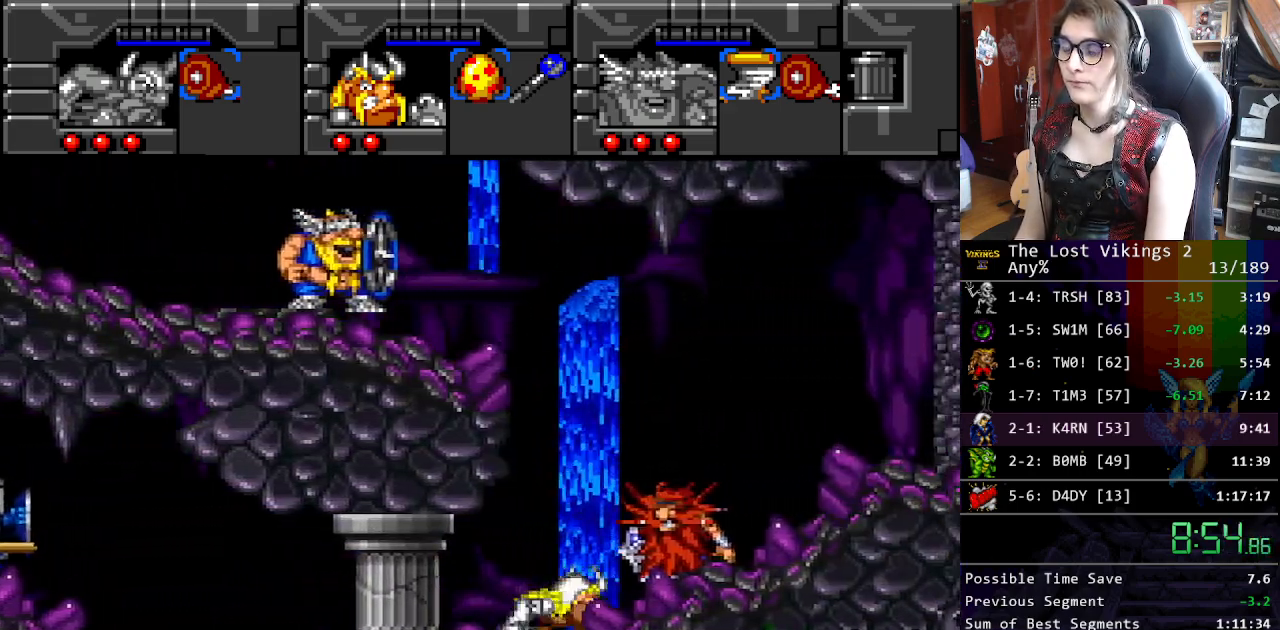
{"buttons": ["L1", "DPAD_RIGHT"], "events": [[484, "L1", "down"]]}
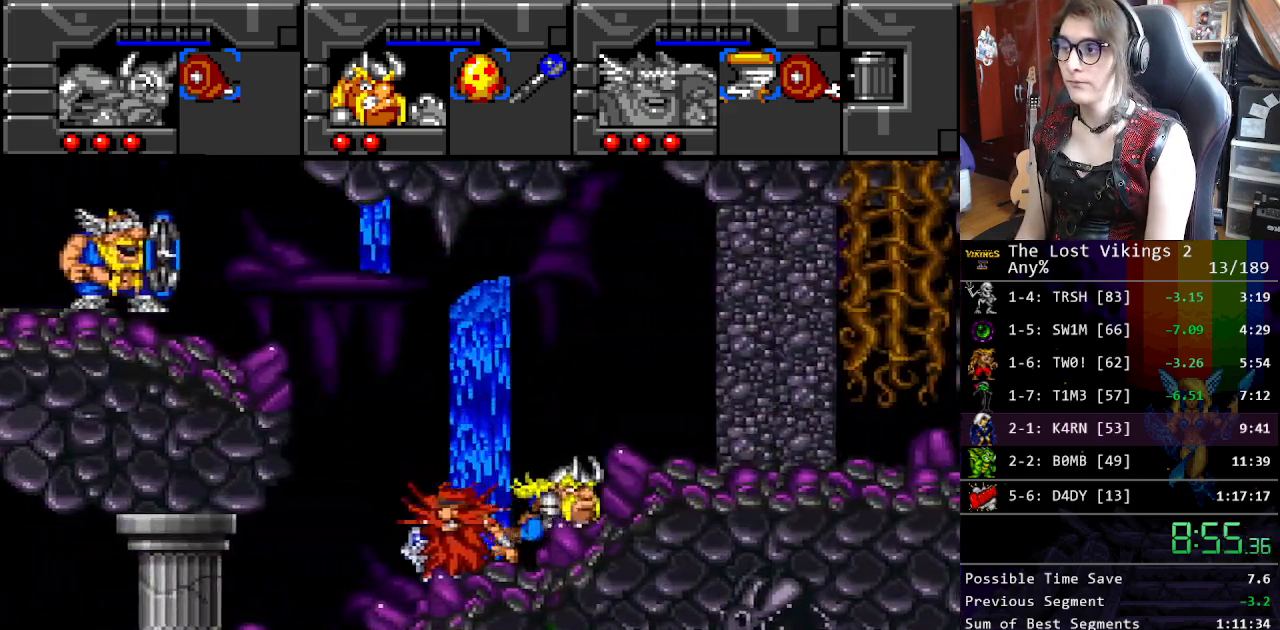
{"buttons": ["Y", "DPAD_RIGHT"], "events": [[67, "Y", "down"], [83, "L1", "up"]]}
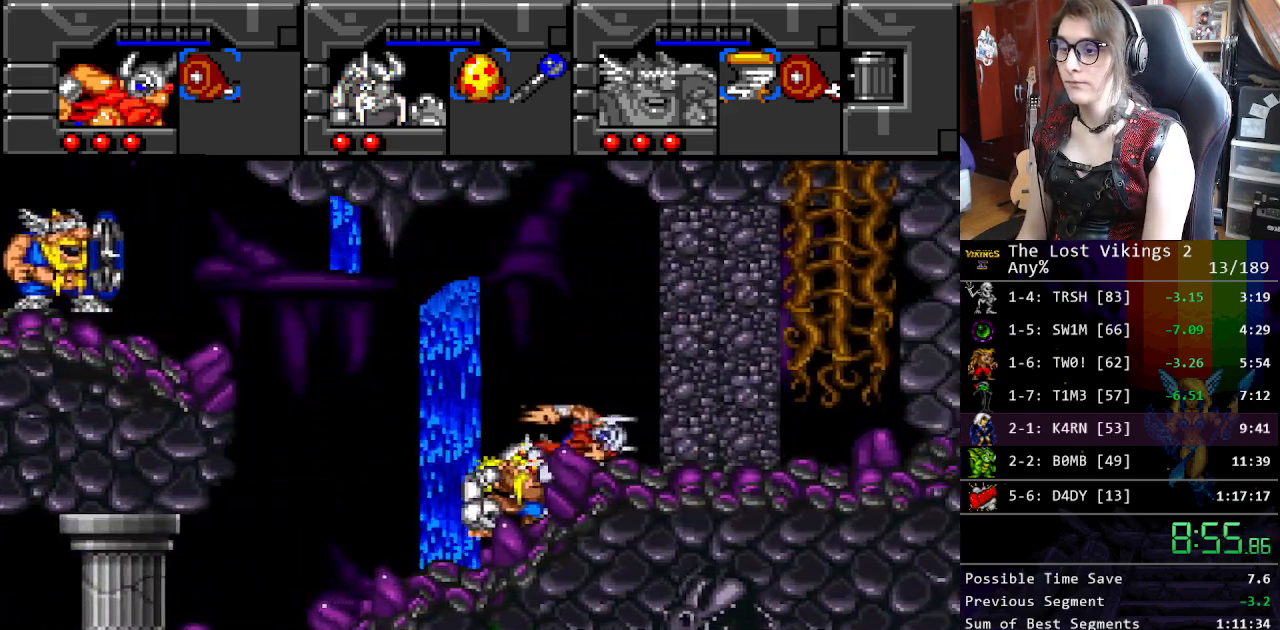
{"buttons": ["DPAD_RIGHT"], "events": [[150, "L1", "down"], [167, "Y", "up"], [284, "L1", "up"]]}
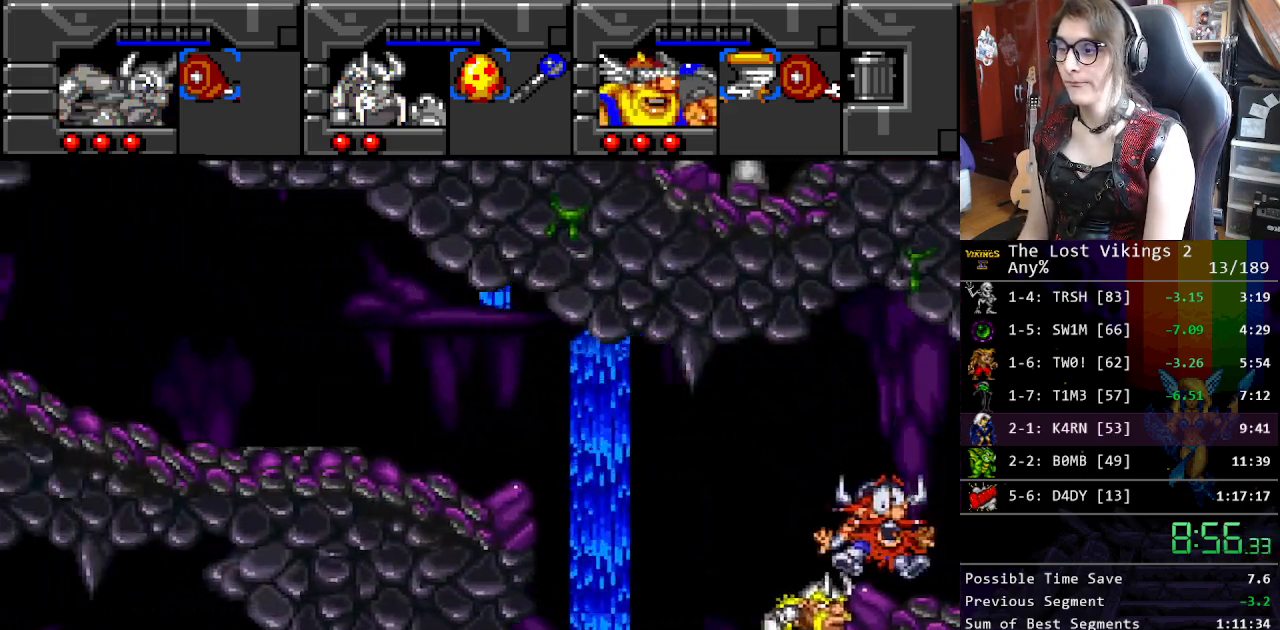
{"buttons": ["DPAD_RIGHT"], "events": [[268, "R1", "down"], [284, "DPAD_RIGHT", "up"], [368, "R1", "up"], [435, "DPAD_RIGHT", "down"]]}
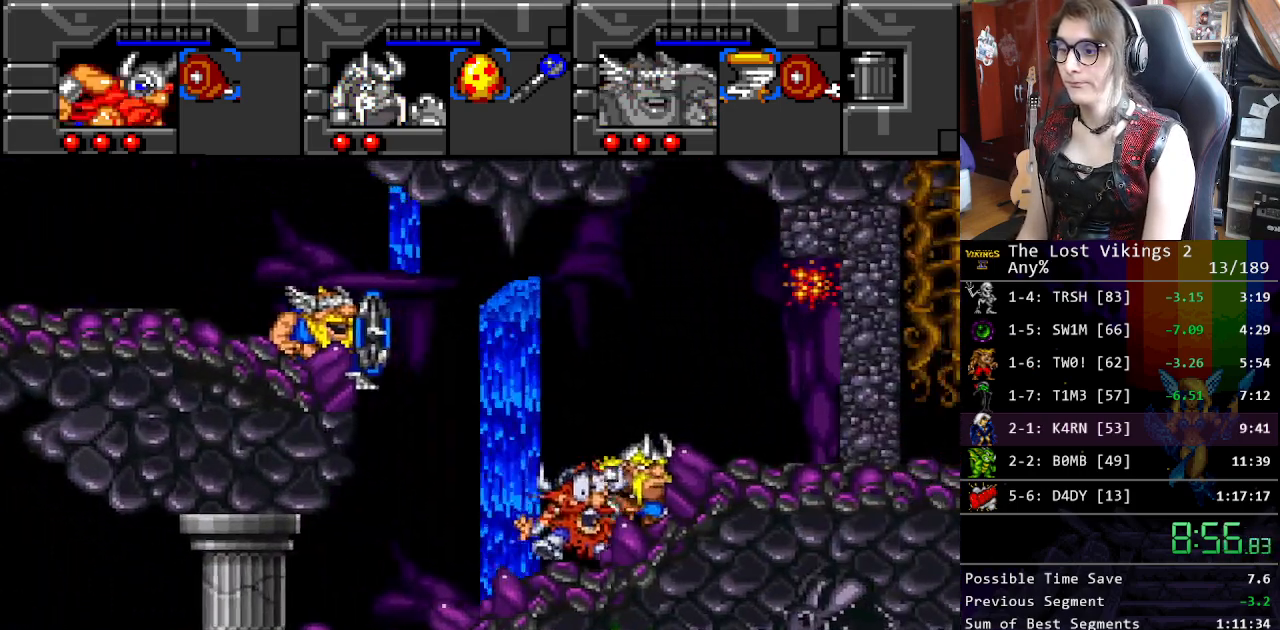
{"buttons": ["DPAD_RIGHT"], "events": []}
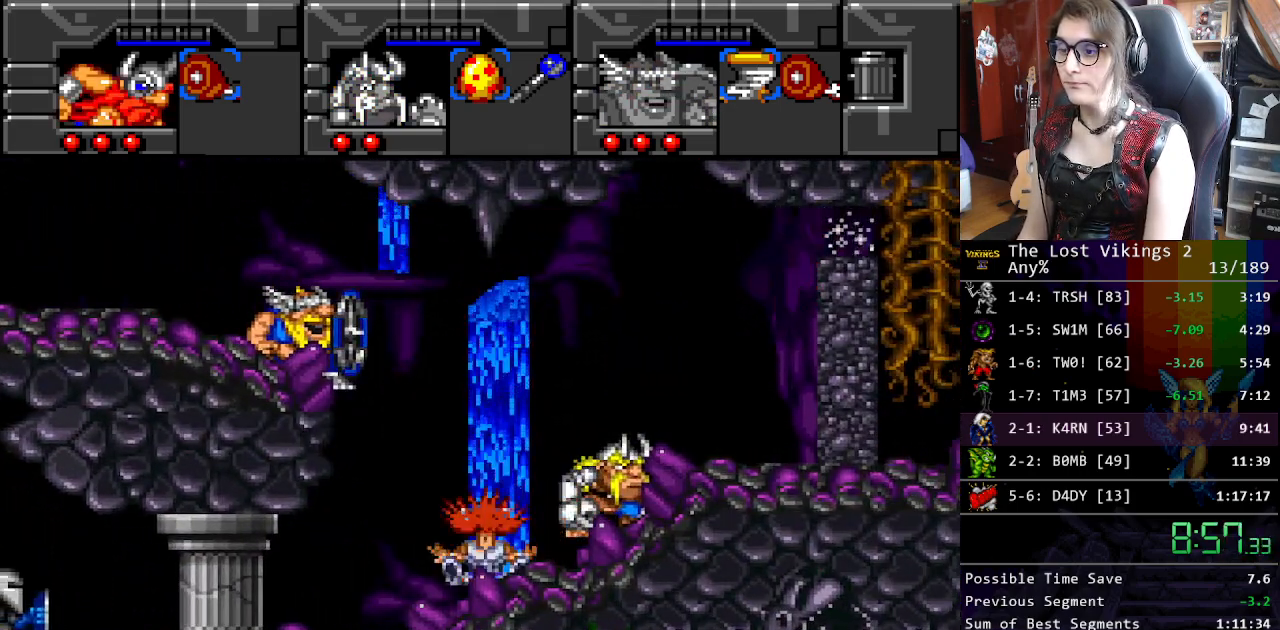
{"buttons": ["DPAD_RIGHT"], "events": [[234, "R1", "down"], [367, "R1", "up"]]}
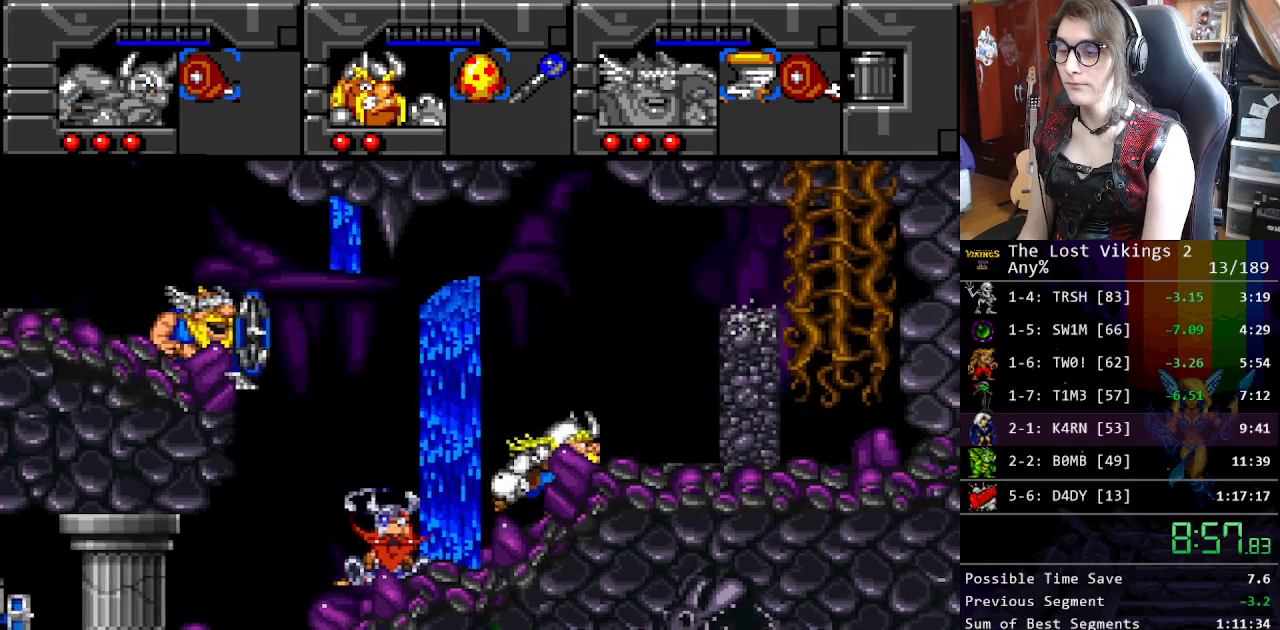
{"buttons": [], "events": [[384, "R1", "down"], [401, "DPAD_RIGHT", "up"], [501, "R1", "up"]]}
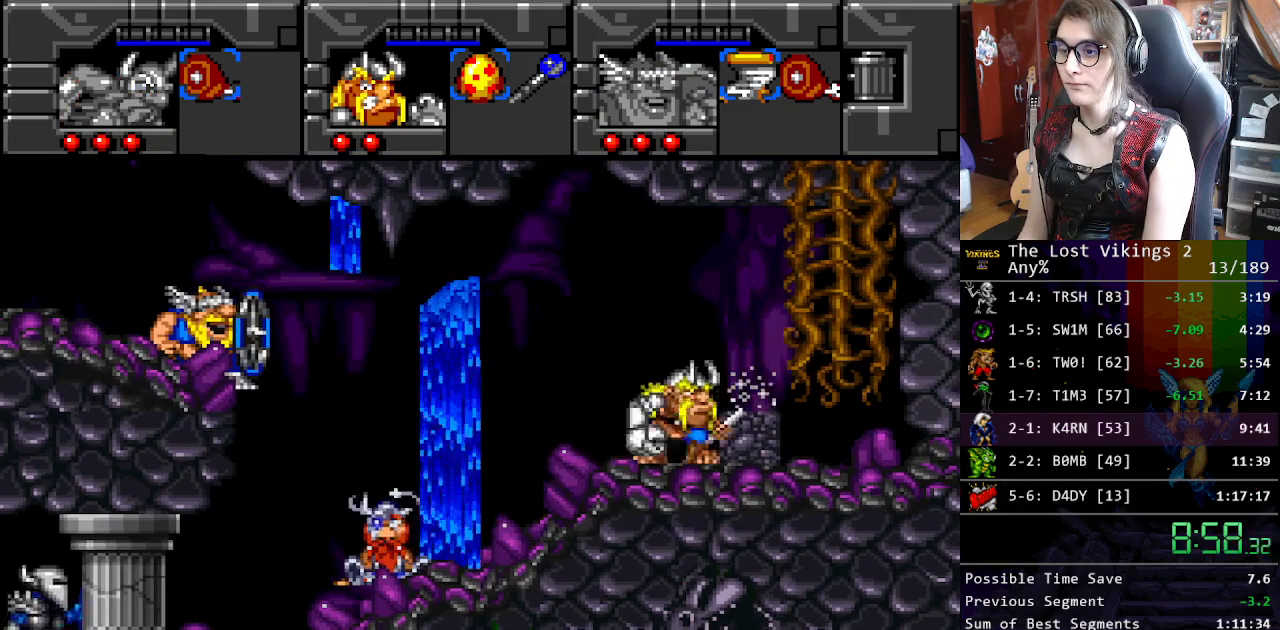
{"buttons": ["Y", "DPAD_RIGHT"], "events": [[117, "DPAD_RIGHT", "down"], [451, "Y", "down"]]}
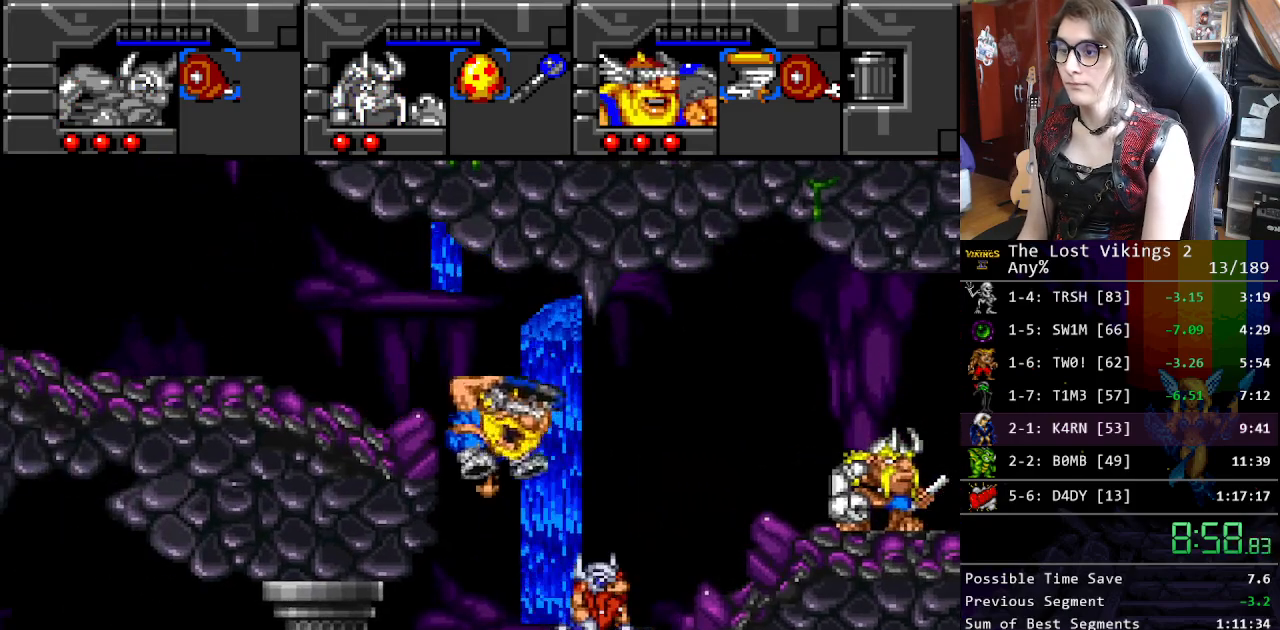
{"buttons": ["Y", "DPAD_RIGHT"], "events": []}
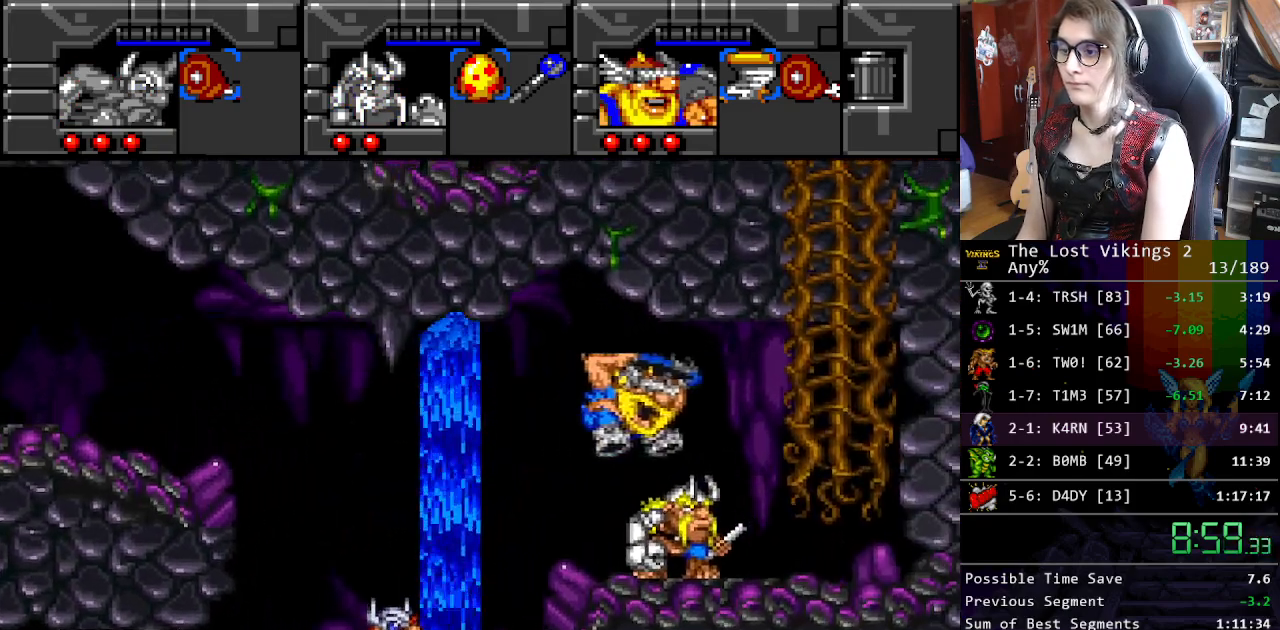
{"buttons": ["DPAD_UP"], "events": [[33, "Y", "up"], [133, "B", "down"], [250, "DPAD_UP", "down"], [284, "DPAD_RIGHT", "up"], [317, "B", "up"]]}
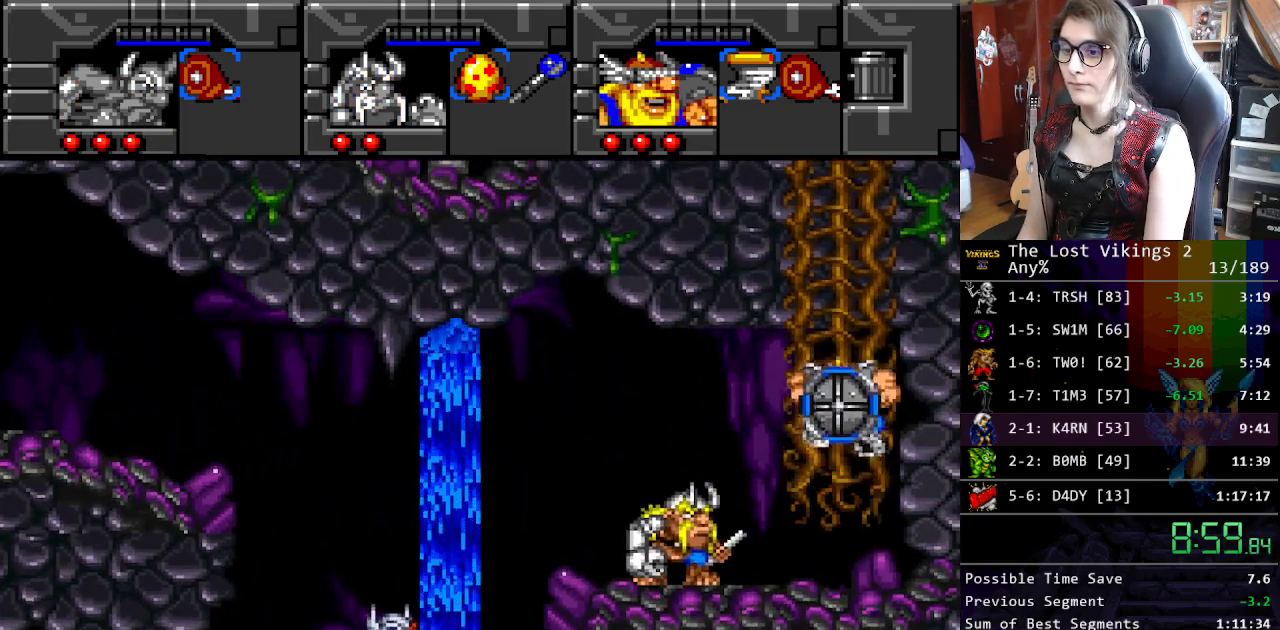
{"buttons": ["DPAD_UP"], "events": []}
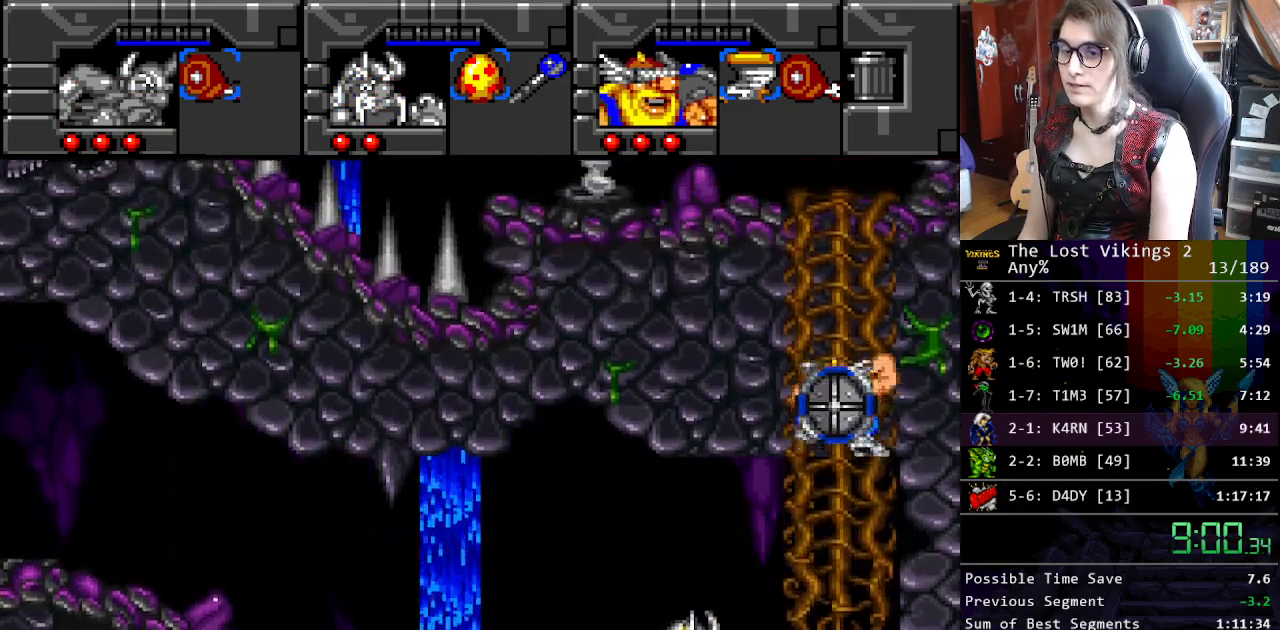
{"buttons": ["DPAD_UP"], "events": []}
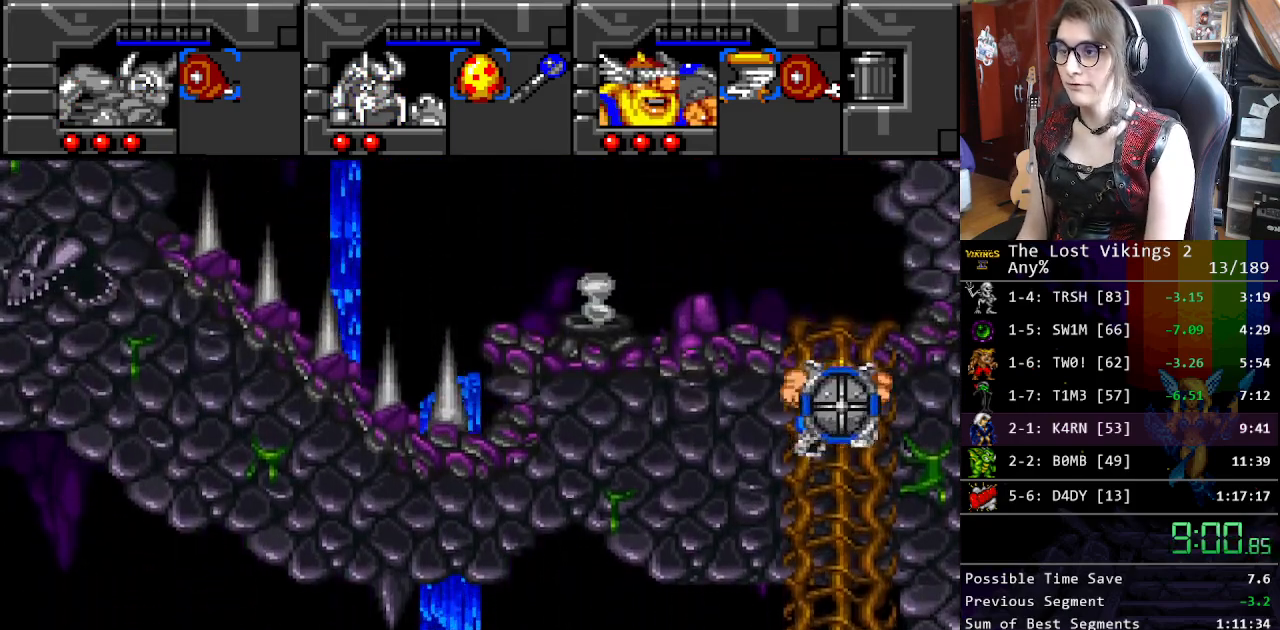
{"buttons": ["DPAD_UP"], "events": []}
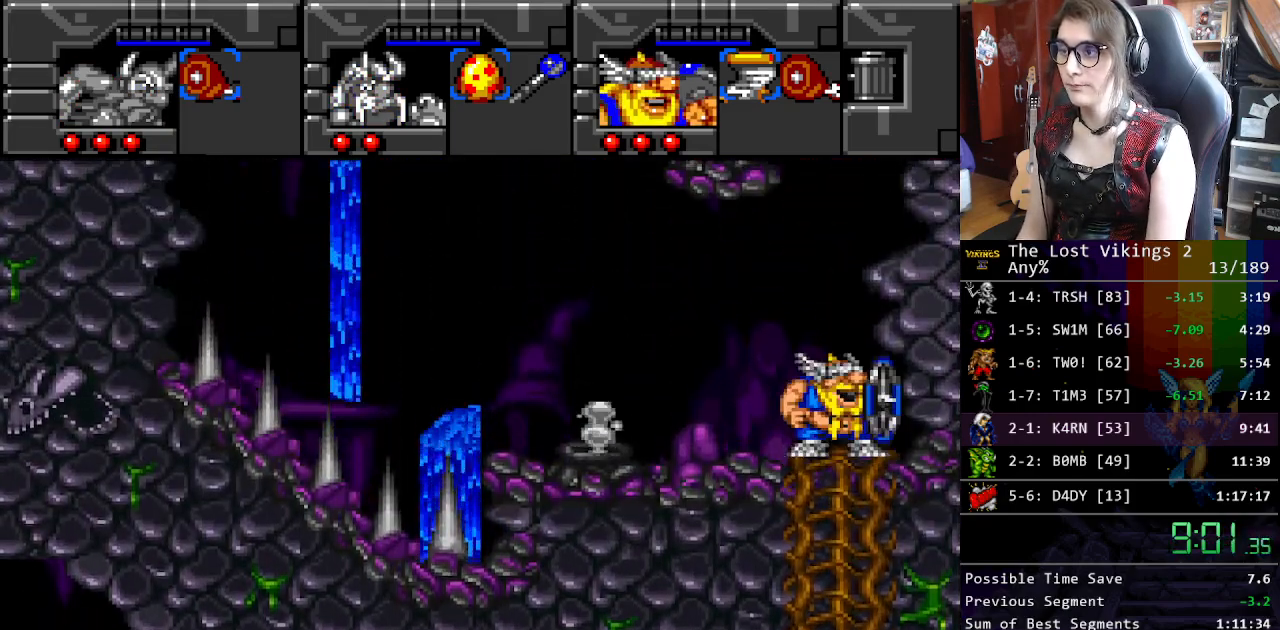
{"buttons": ["Y", "DPAD_RIGHT"], "events": [[117, "R1", "down"], [151, "DPAD_UP", "up"], [201, "DPAD_RIGHT", "down"], [201, "R1", "up"], [234, "DPAD_DOWN", "down"], [251, "DPAD_DOWN", "up"], [401, "Y", "down"]]}